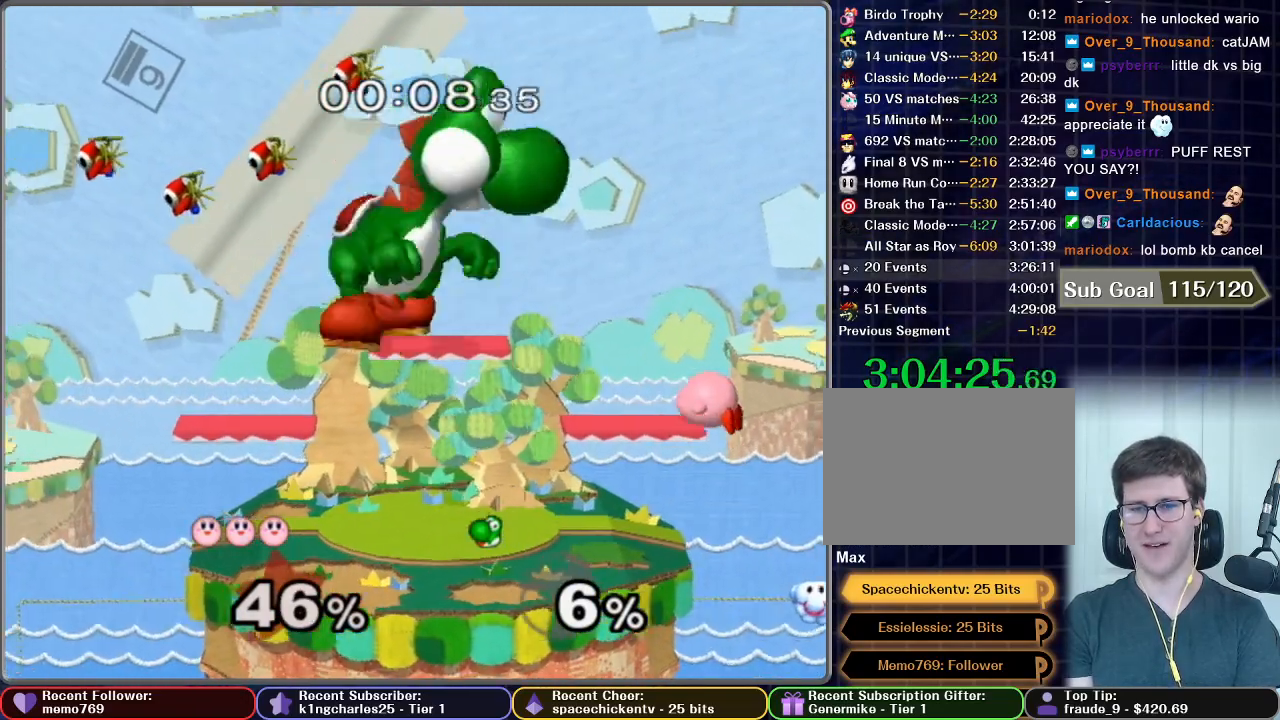
Gameplay with a controller (Nintendo layout); each line is a JSON object with the inputs held at the frame after it. "events" lists button and stick changes between this image and that frame as [ms after this image, input, new state], when the widget could be followed in between. Not read: L3 R3.
{"buttons": [], "left_stick": "center", "right_stick": "center", "events": [[217, "X", "down"], [417, "X", "up"]]}
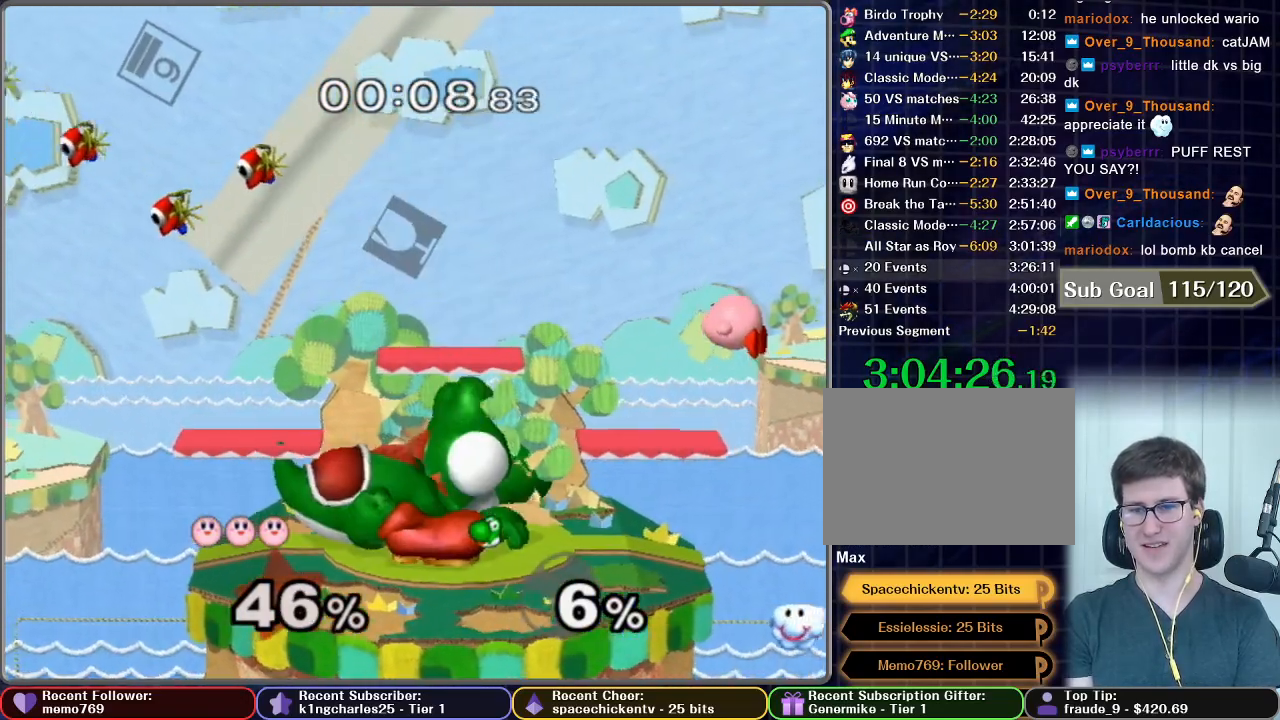
{"buttons": [], "left_stick": "center", "right_stick": "center", "events": [[134, "X", "down"], [384, "X", "up"]]}
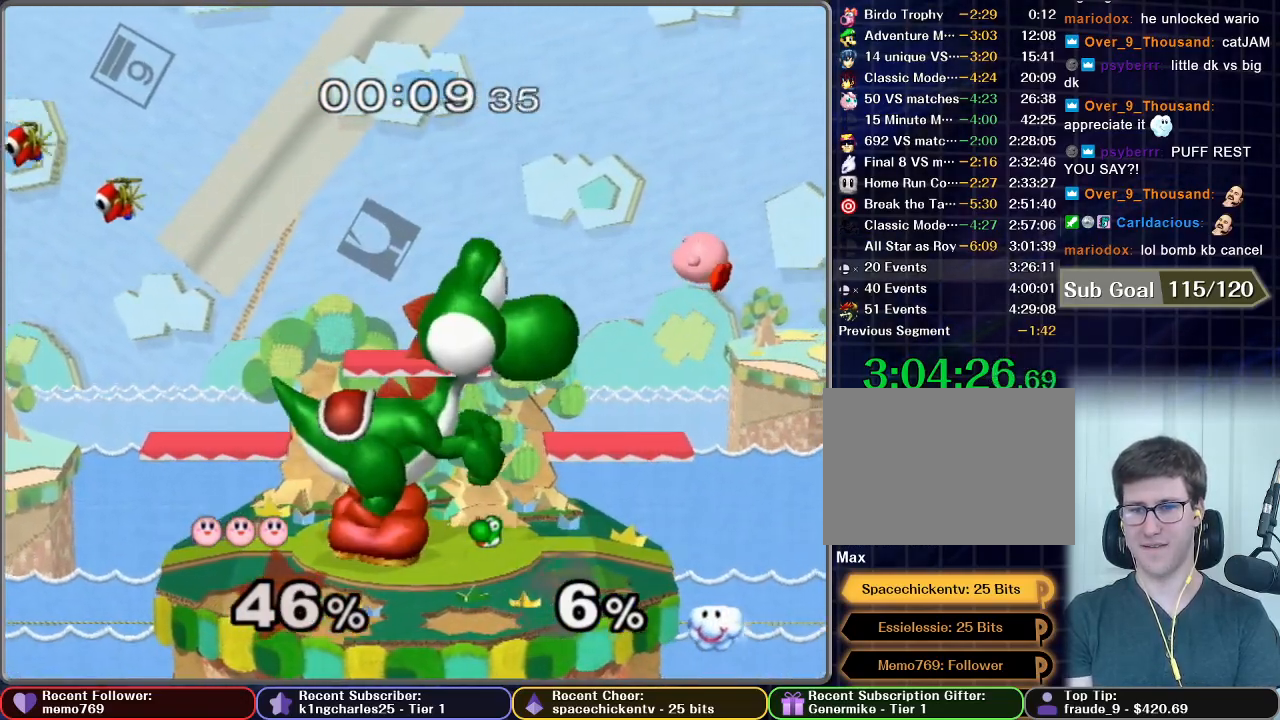
{"buttons": ["B"], "left_stick": "center", "right_stick": "center", "events": [[167, "X", "down"], [334, "X", "up"], [434, "B", "down"]]}
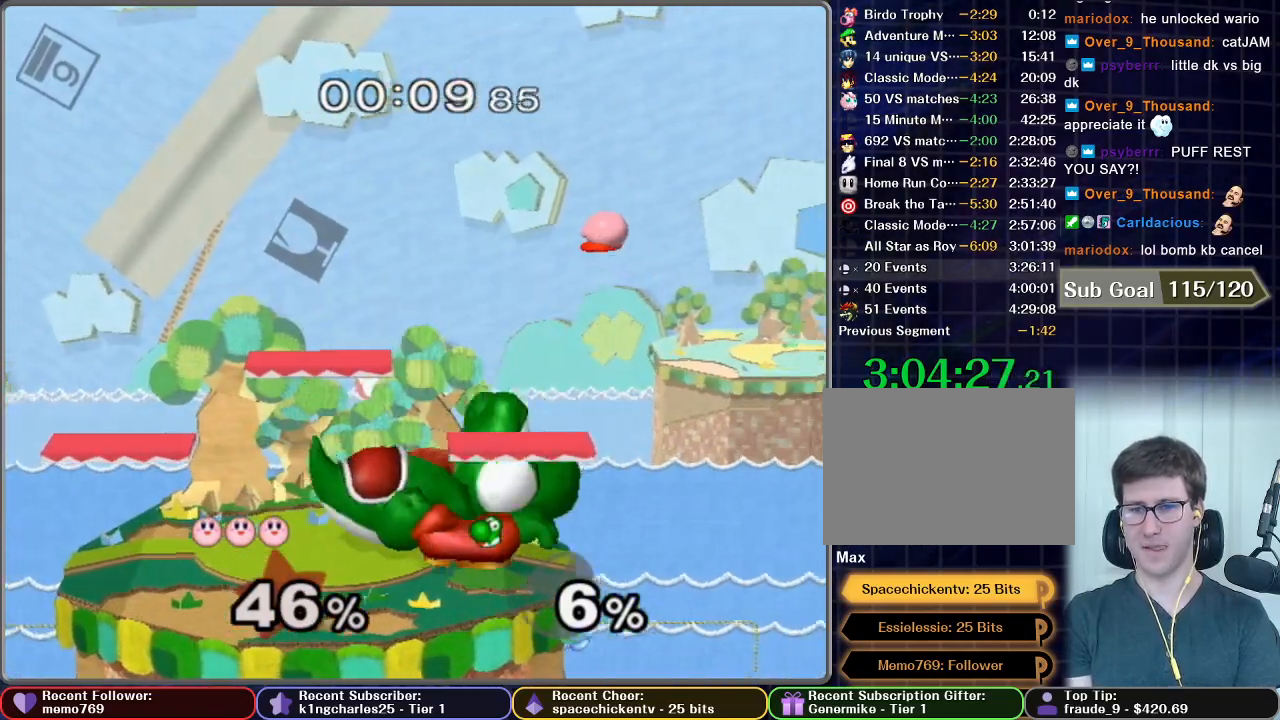
{"buttons": ["B"], "left_stick": "center", "right_stick": "center", "events": []}
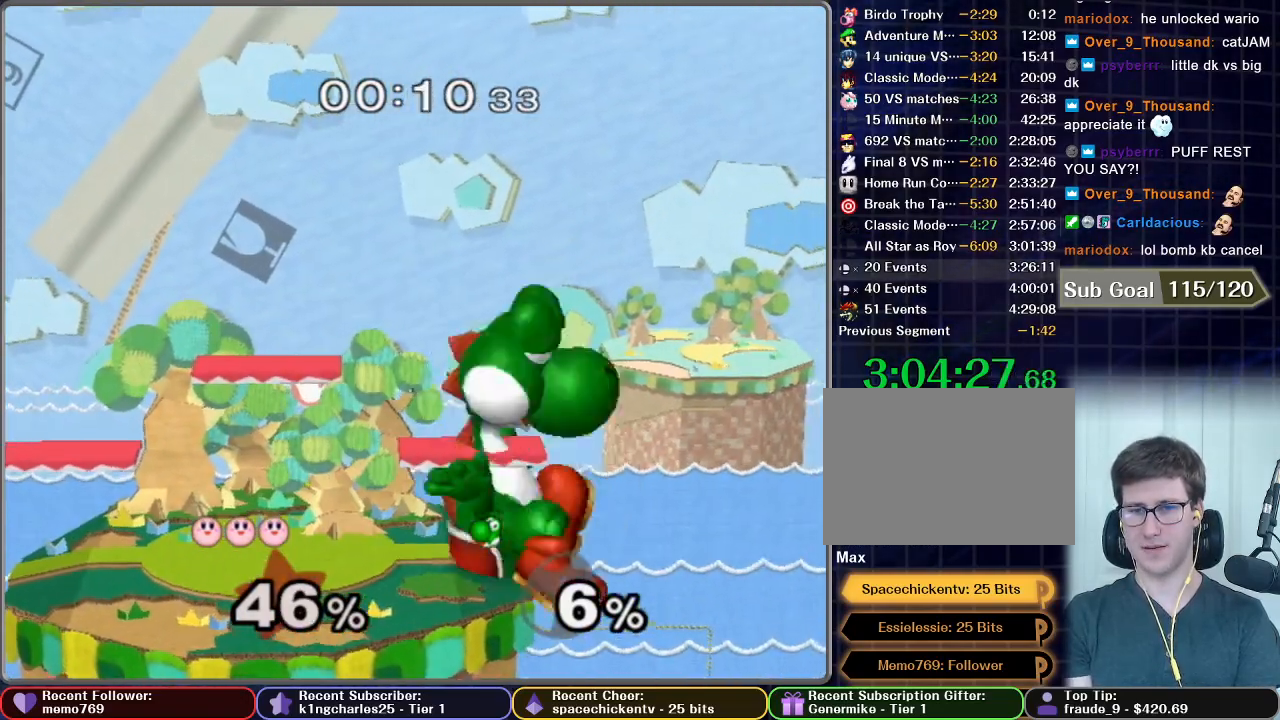
{"buttons": ["B"], "left_stick": "center", "right_stick": "center", "events": []}
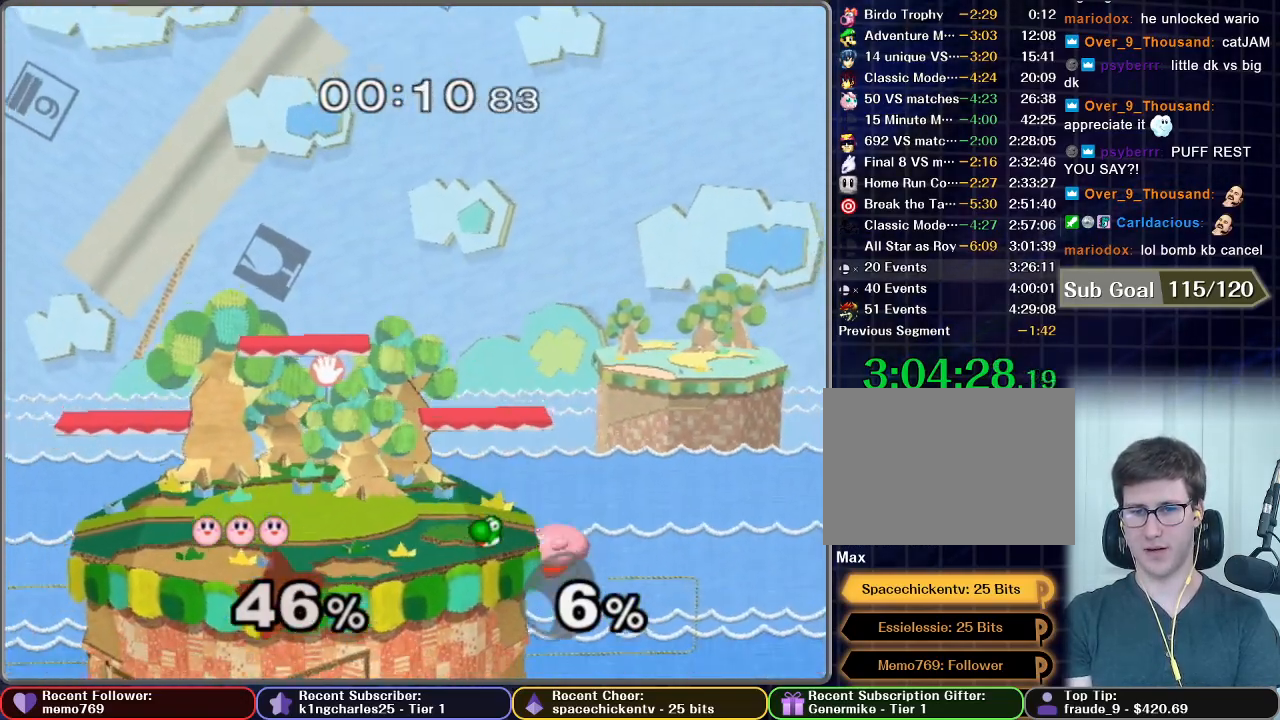
{"buttons": ["B"], "left_stick": "center", "right_stick": "center", "events": []}
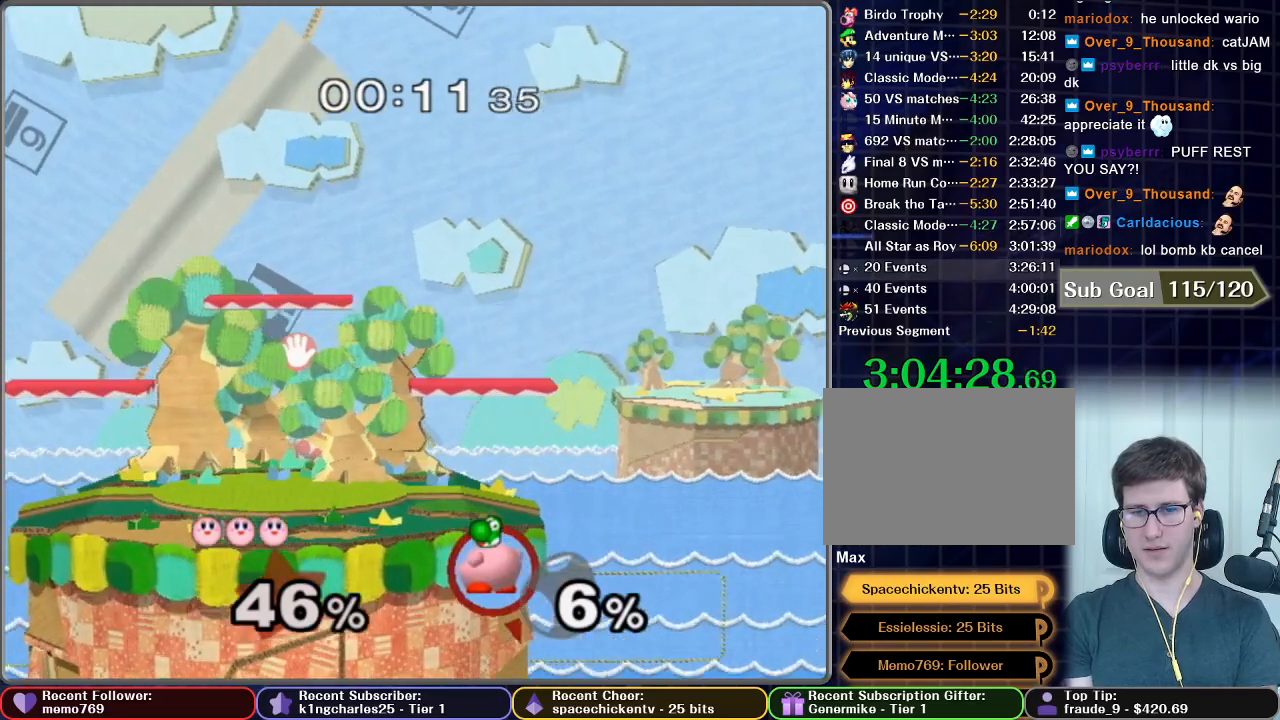
{"buttons": [], "left_stick": "center", "right_stick": "center", "events": [[384, "B", "up"]]}
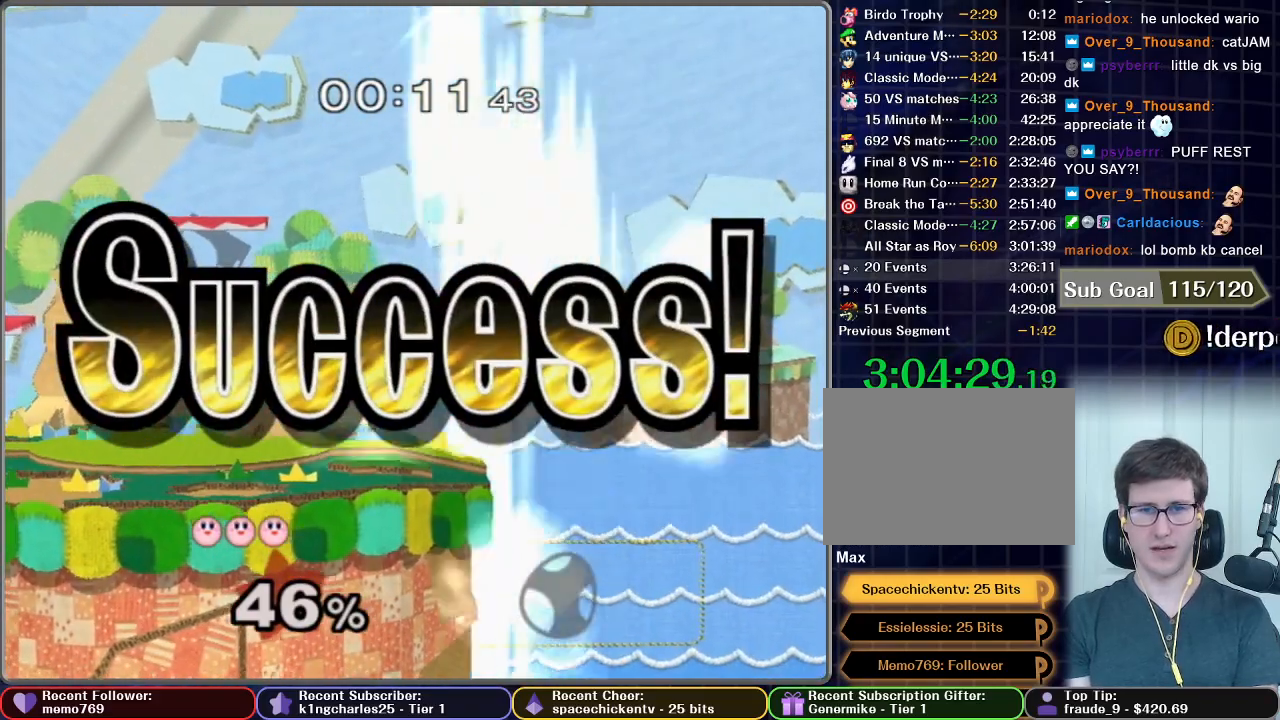
{"buttons": [], "left_stick": "center", "right_stick": "center", "events": []}
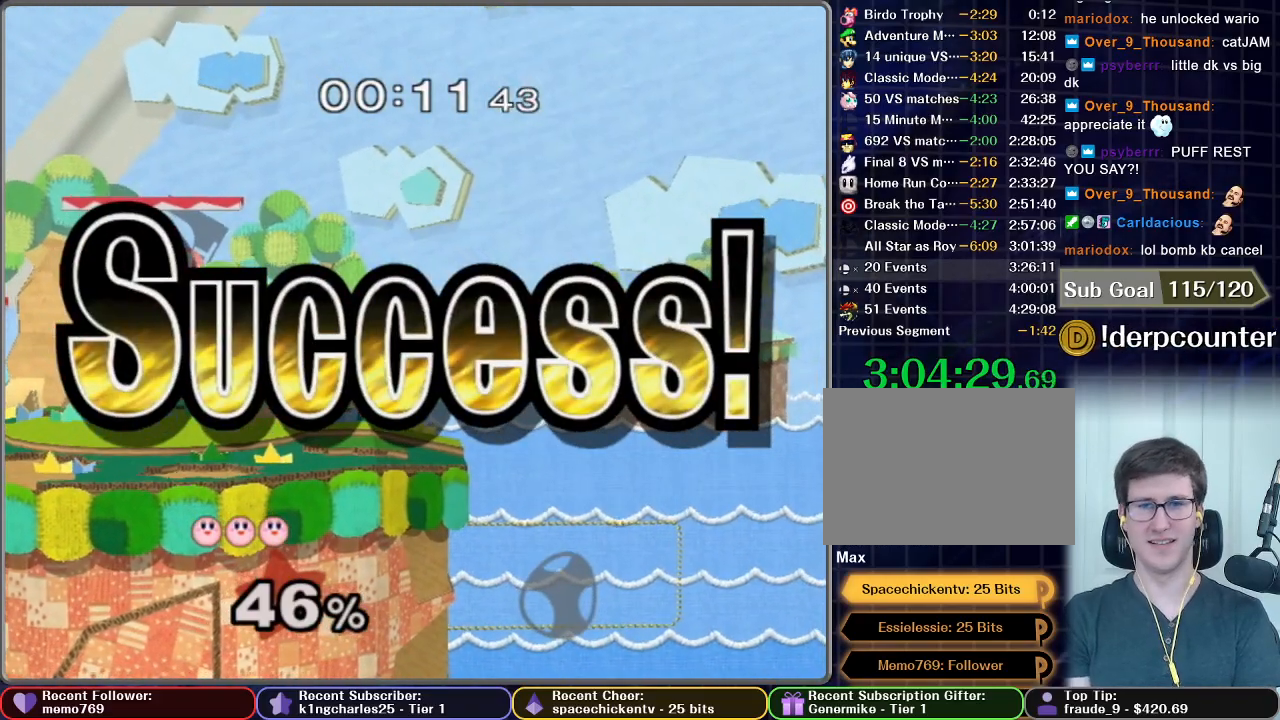
{"buttons": [], "left_stick": "center", "right_stick": "center", "events": []}
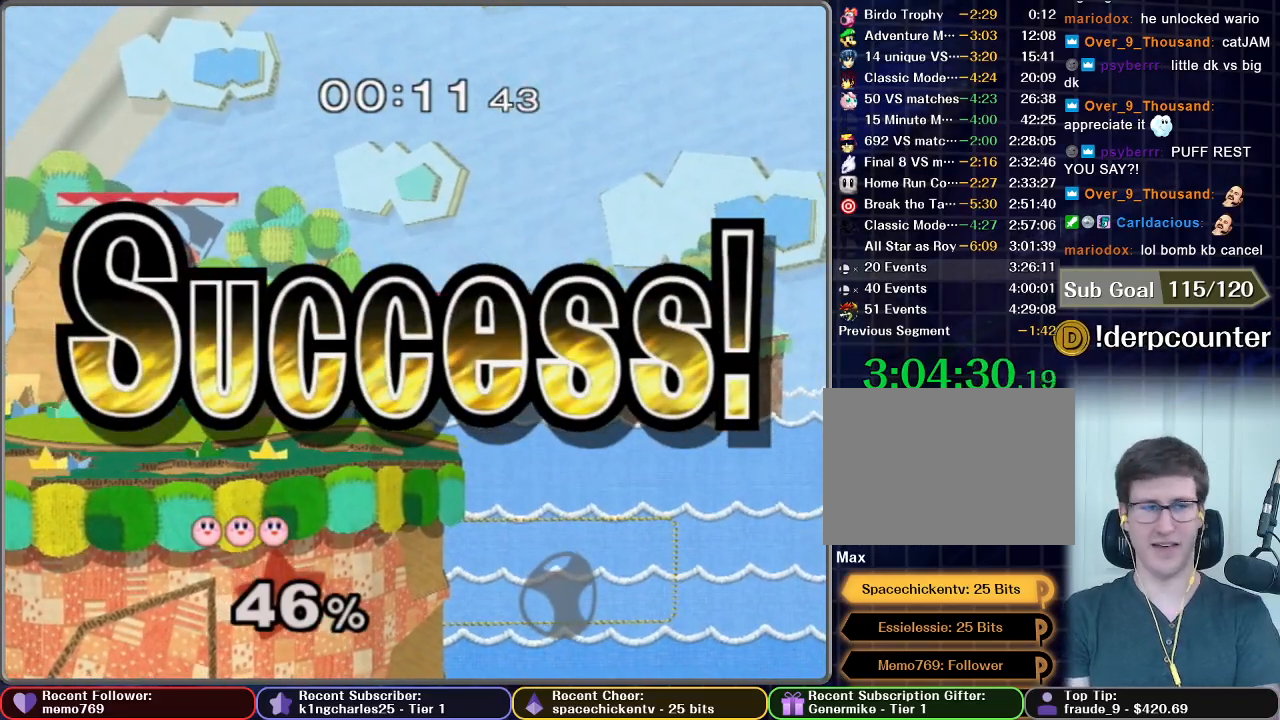
{"buttons": ["A"], "left_stick": "center", "right_stick": "center", "events": [[134, "A", "down"], [184, "A", "up"], [384, "A", "down"]]}
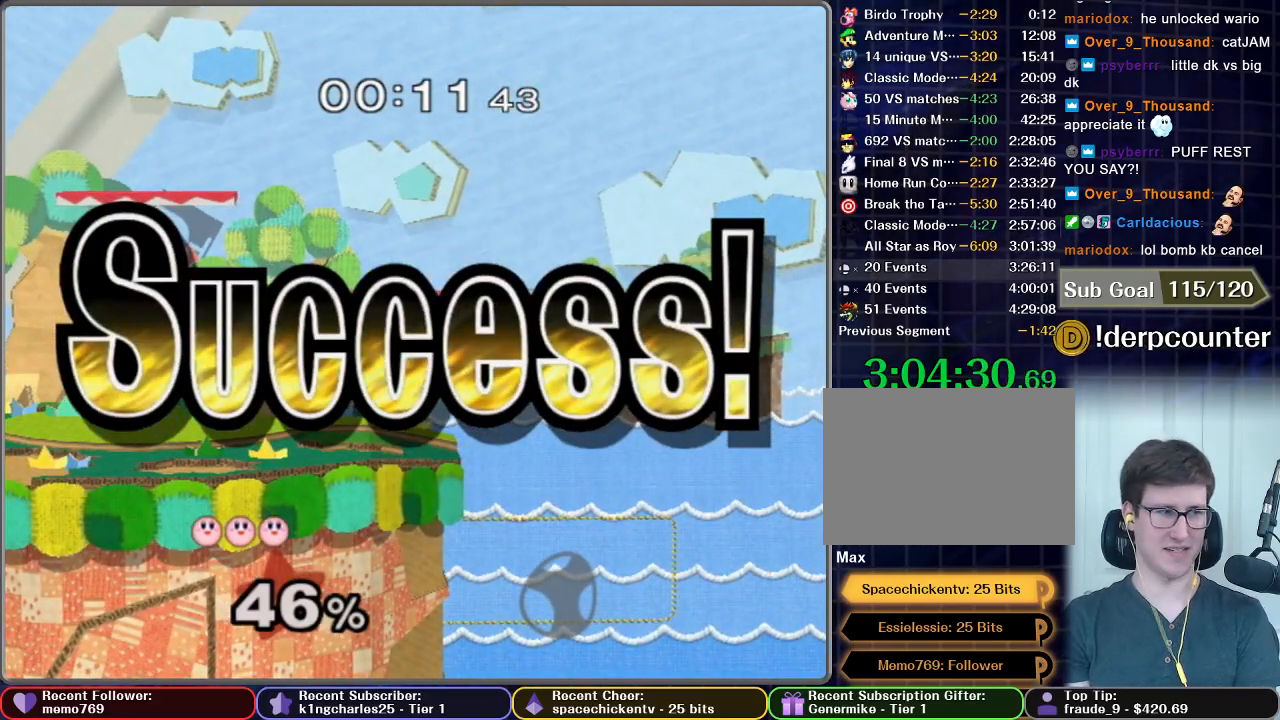
{"buttons": [], "left_stick": "center", "right_stick": "center", "events": [[50, "A", "up"], [183, "A", "down"], [300, "A", "up"]]}